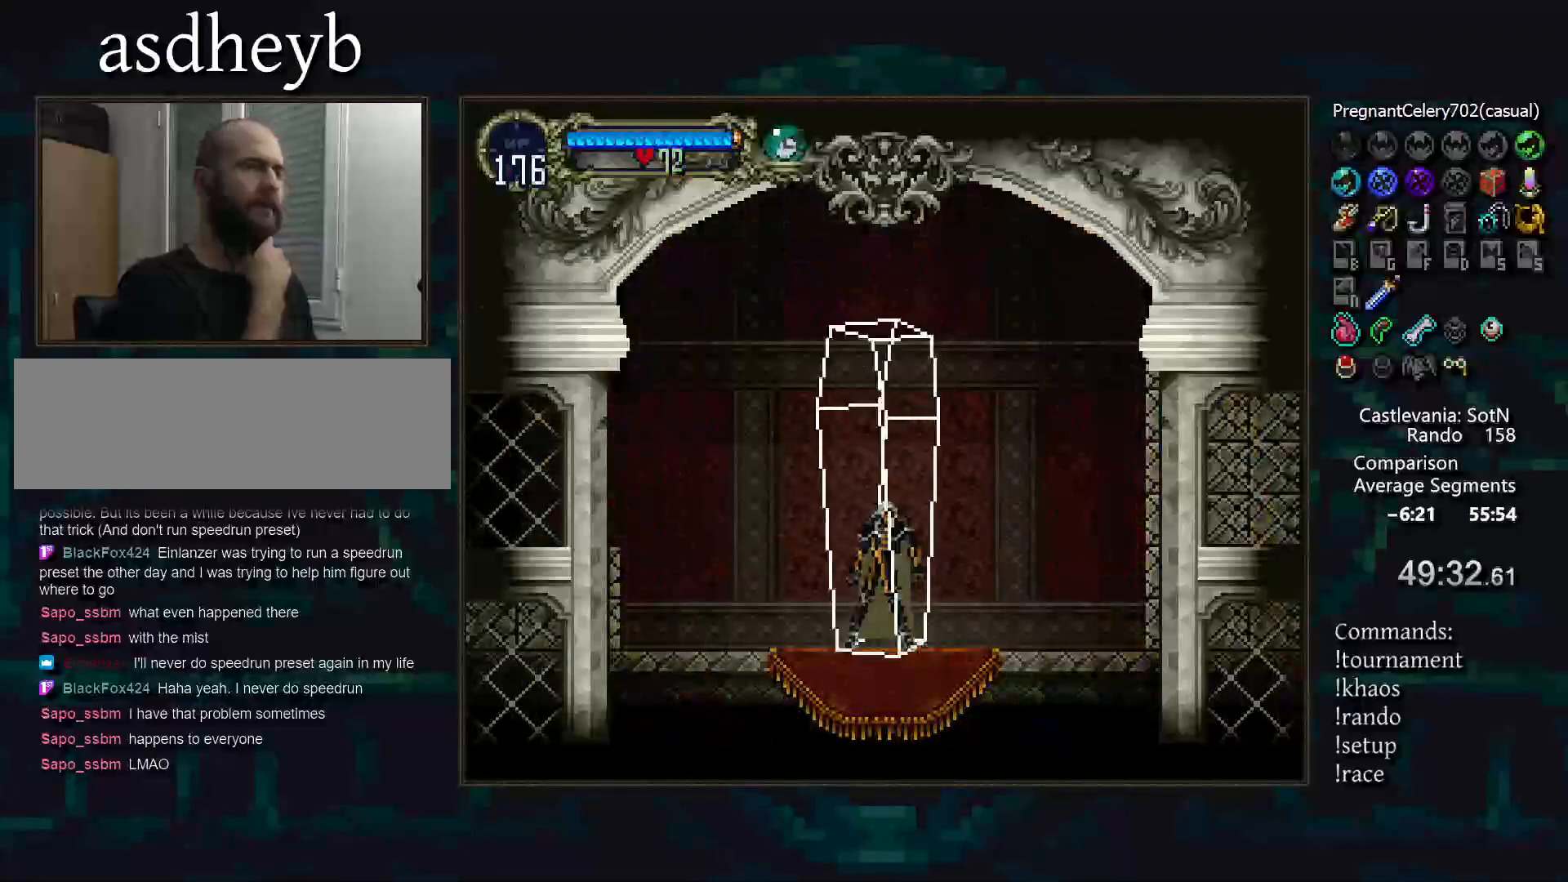
Gameplay with a controller (PlayStation layout); each line is a JSON object with the inputs held at the frame after it. "events" lists button and stick changes between this image and that frame as [ms after this image, input, new state], when the widget could be followed in between. Not read: CIRCLE L3 R3.
{"buttons": [], "events": []}
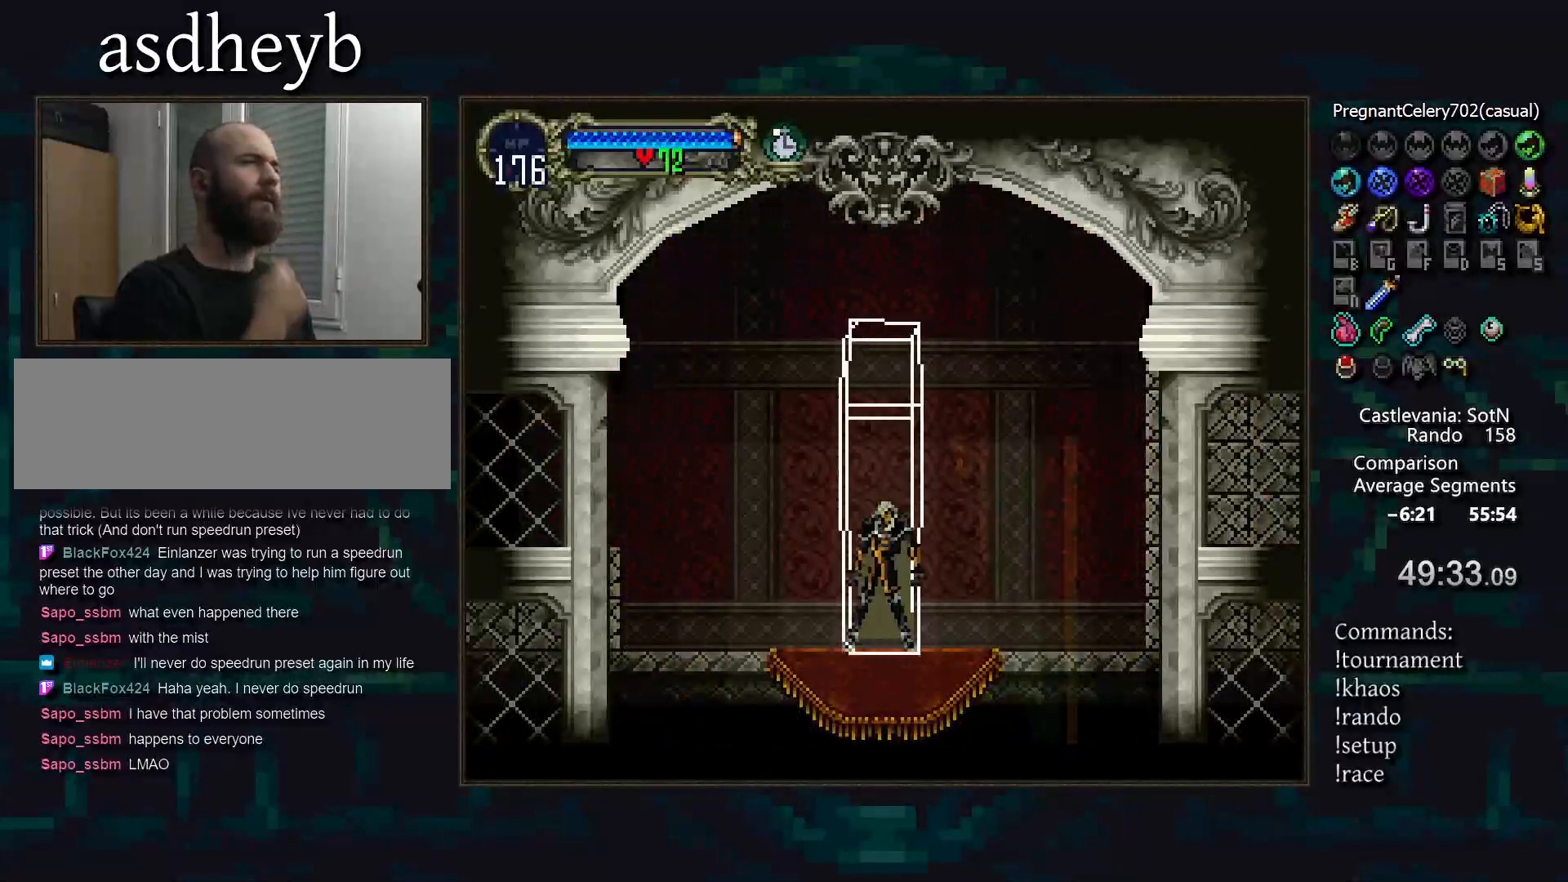
{"buttons": [], "events": []}
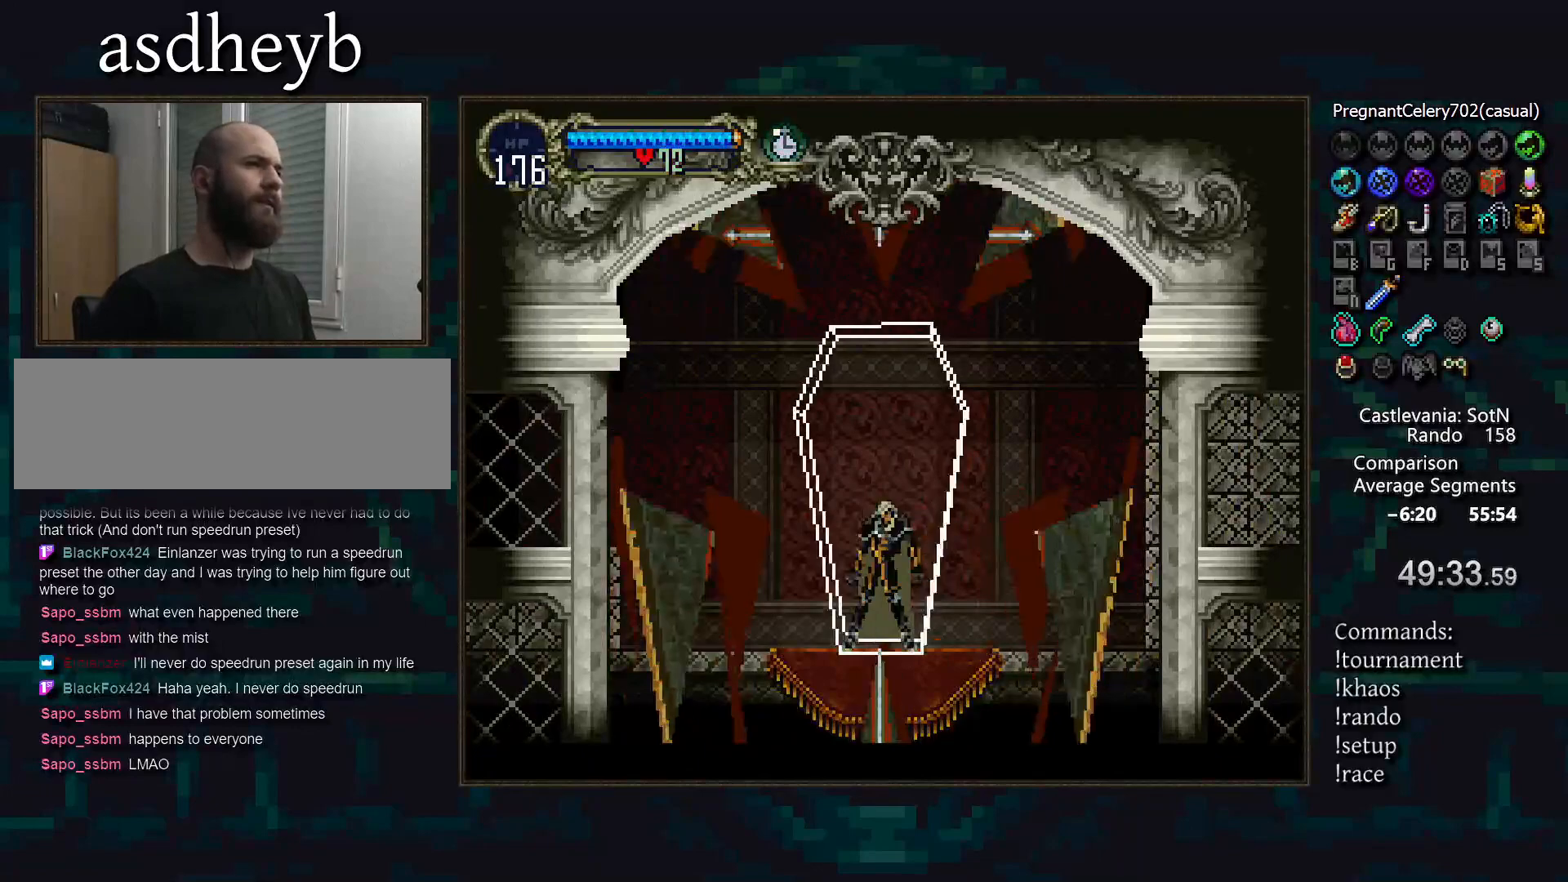
{"buttons": [], "events": []}
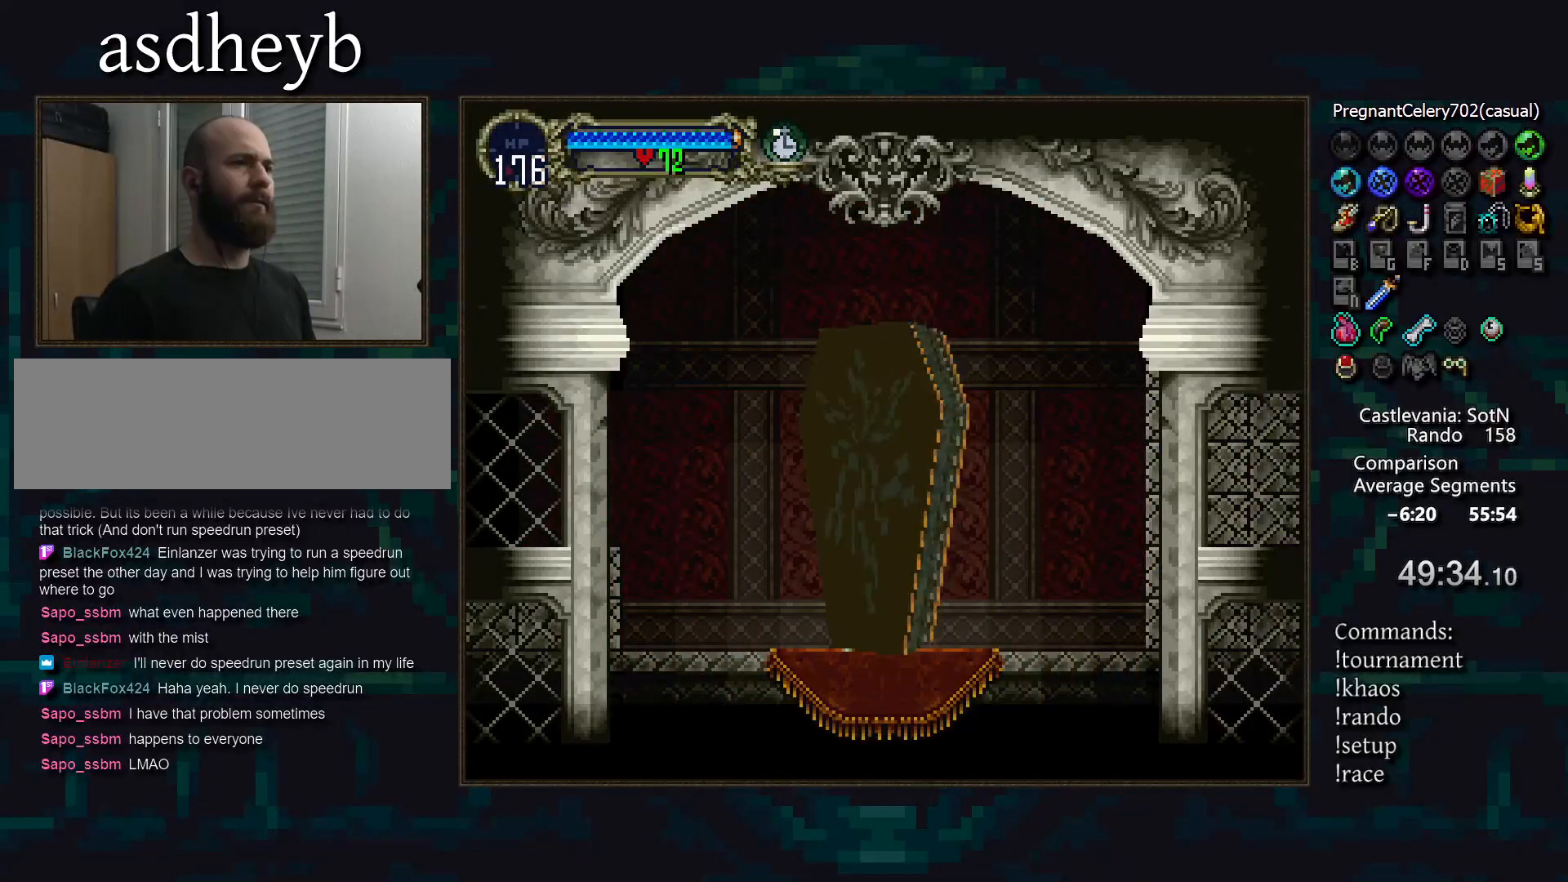
{"buttons": [], "events": [[233, "TRIANGLE", "down"], [500, "TRIANGLE", "up"]]}
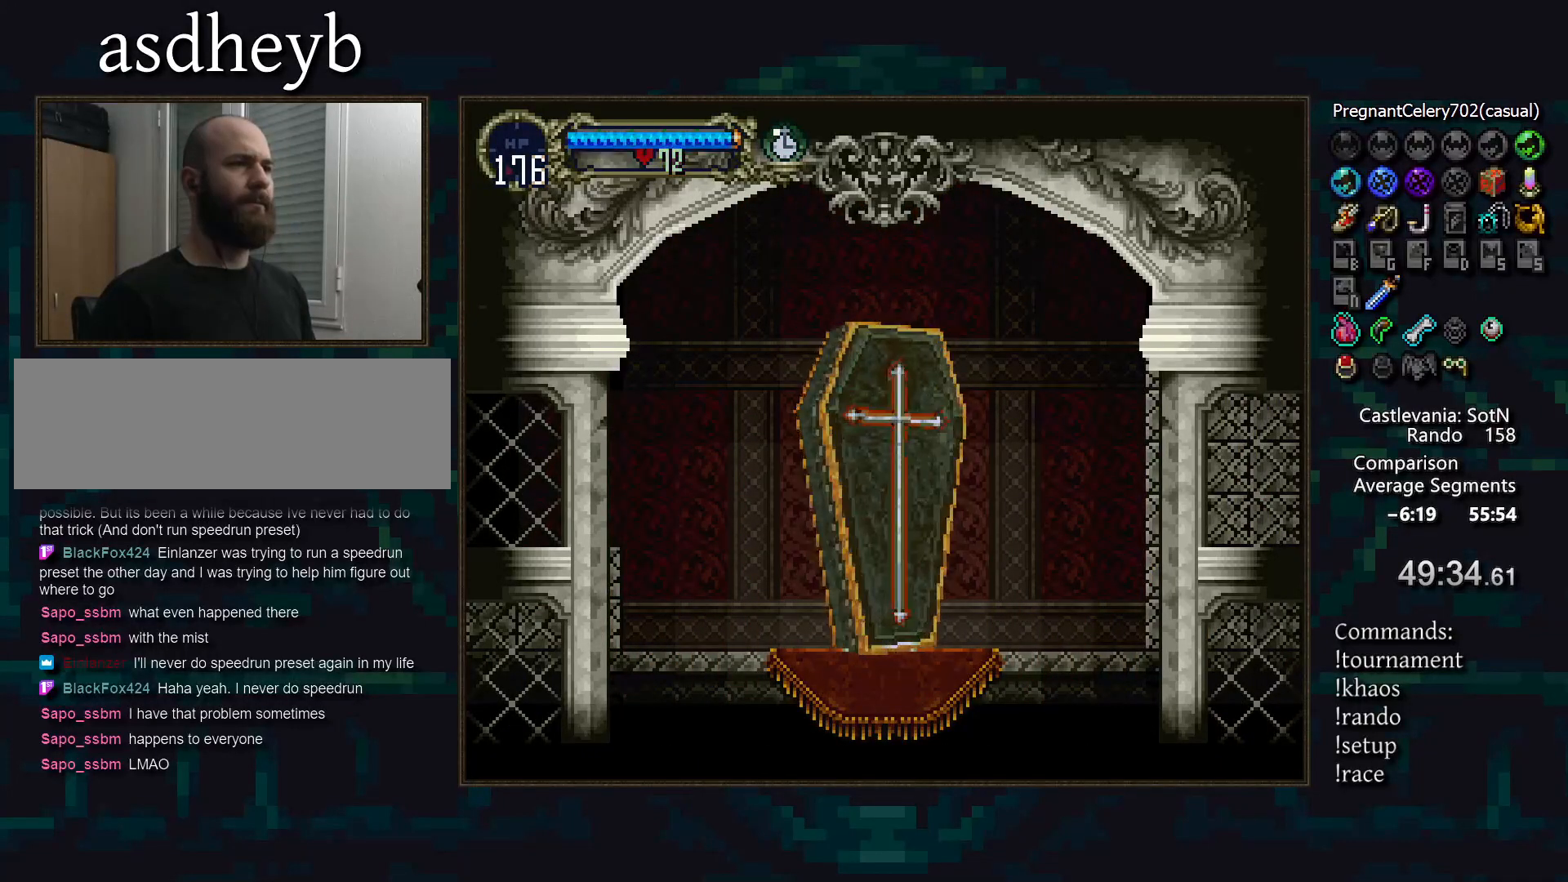
{"buttons": [], "events": []}
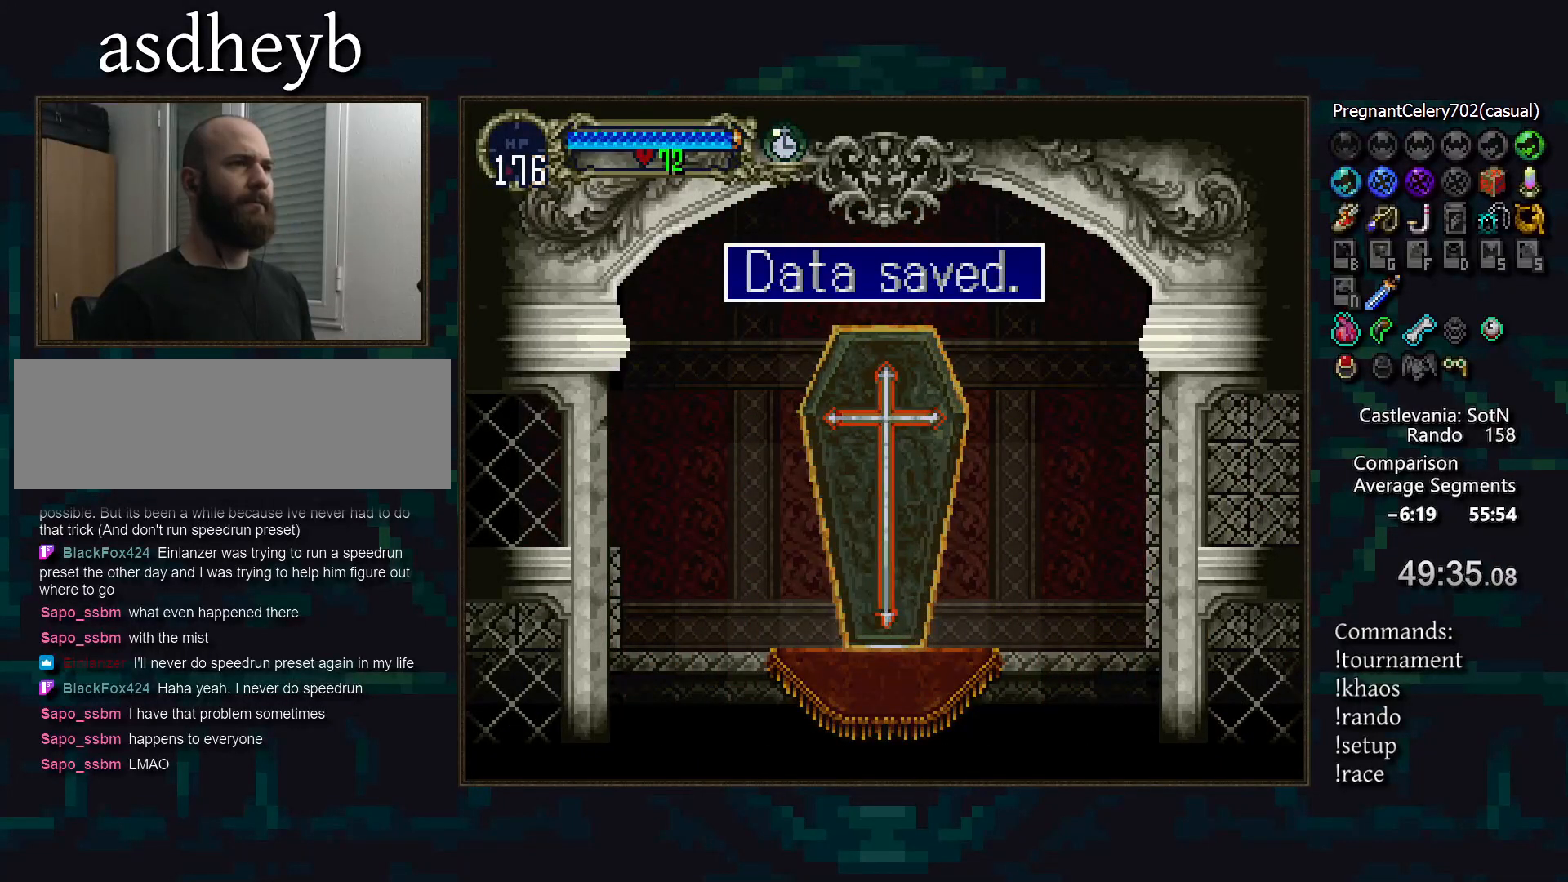
{"buttons": ["TRIANGLE"], "events": [[217, "TRIANGLE", "down"]]}
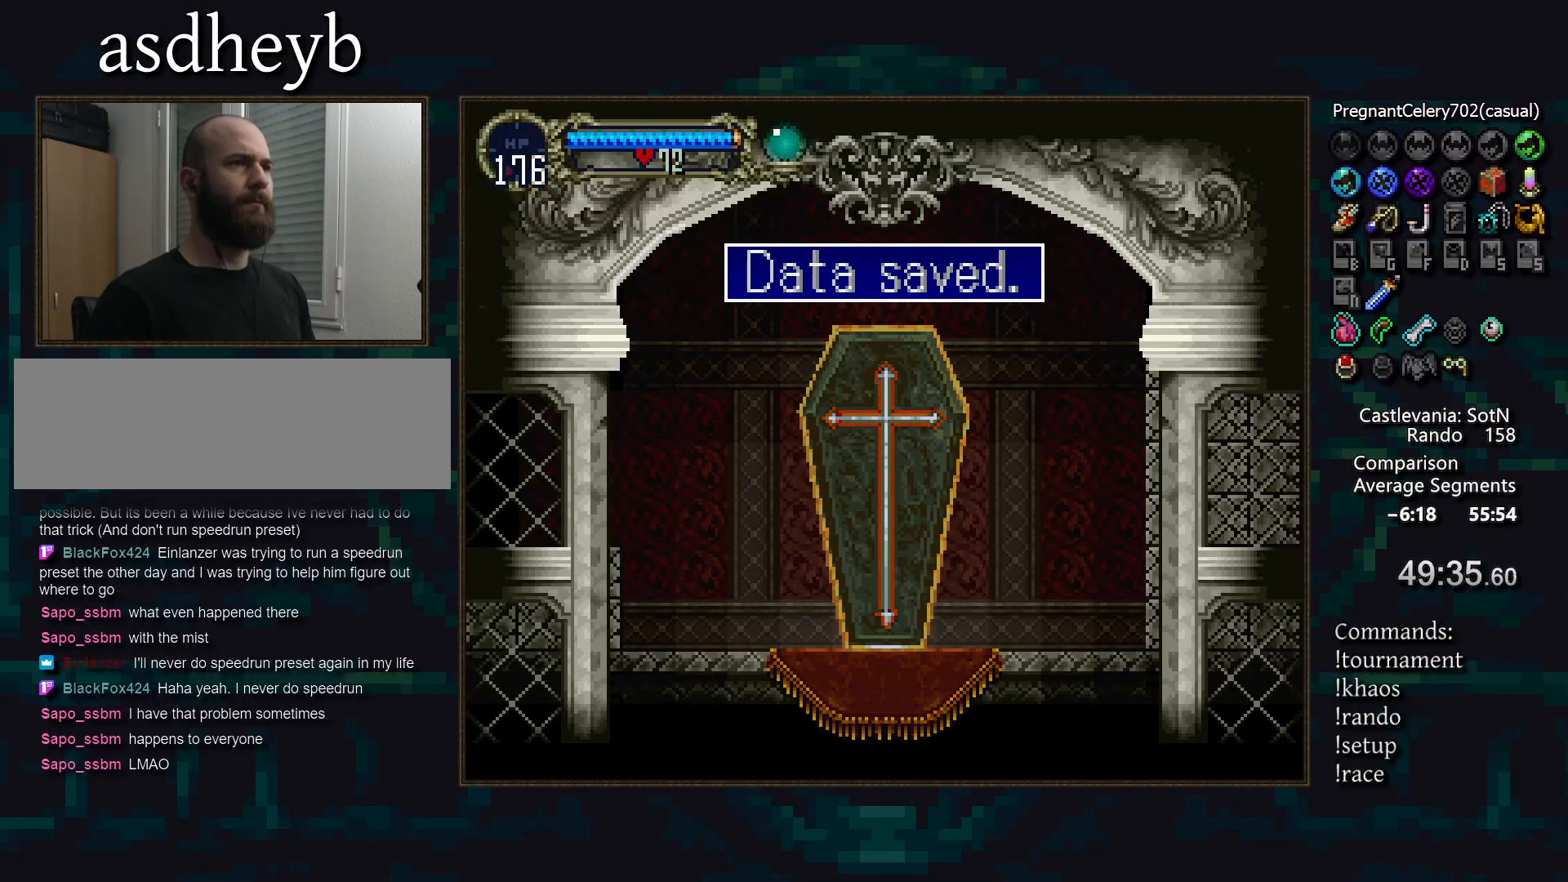
{"buttons": [], "events": [[50, "TRIANGLE", "up"]]}
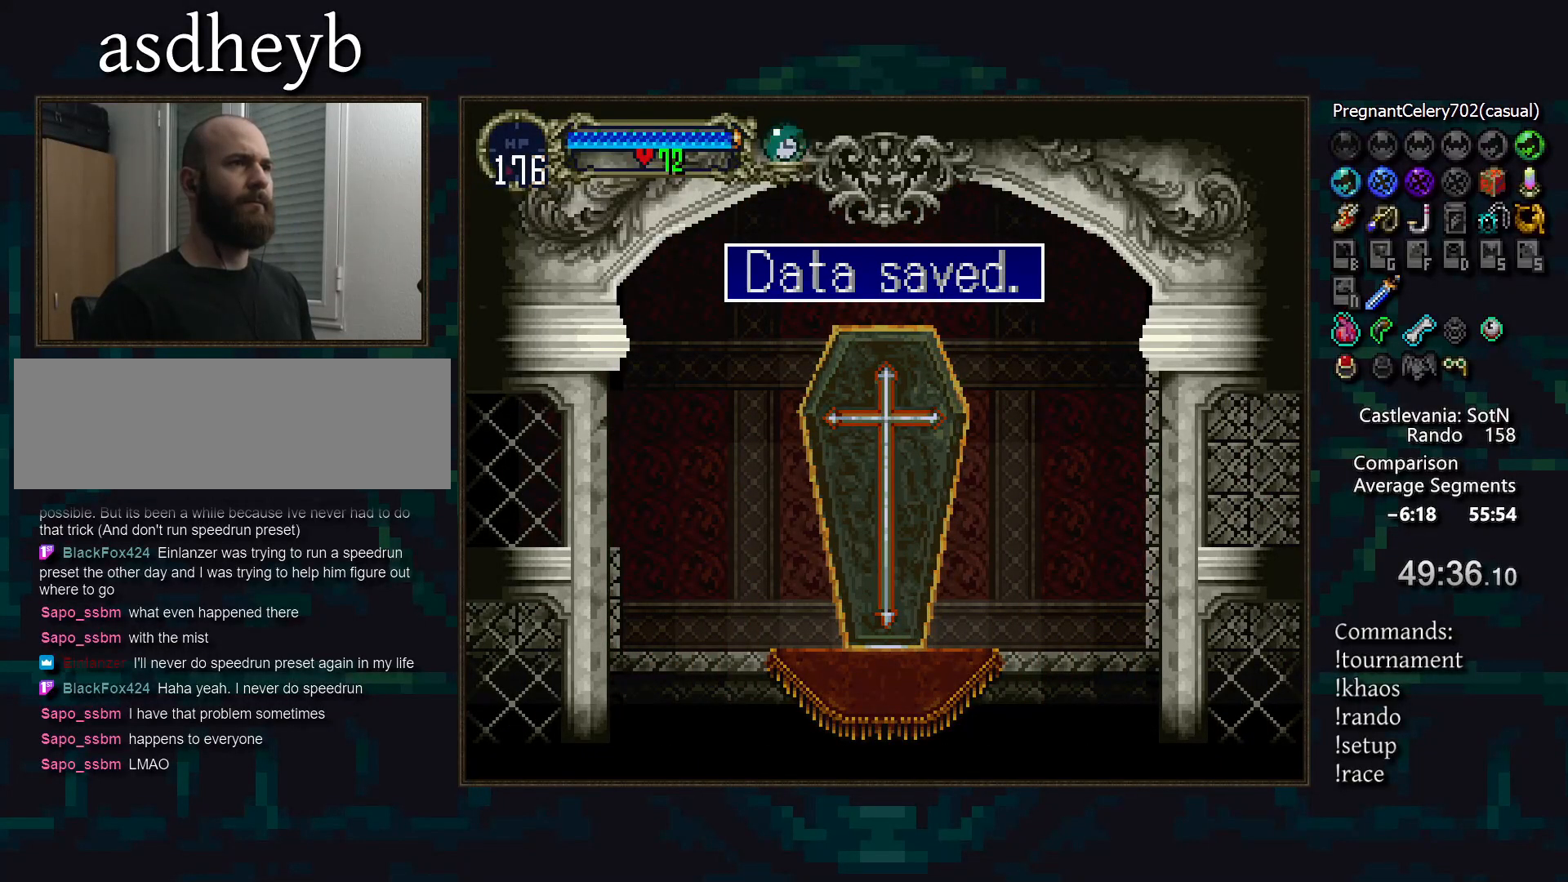
{"buttons": [], "events": []}
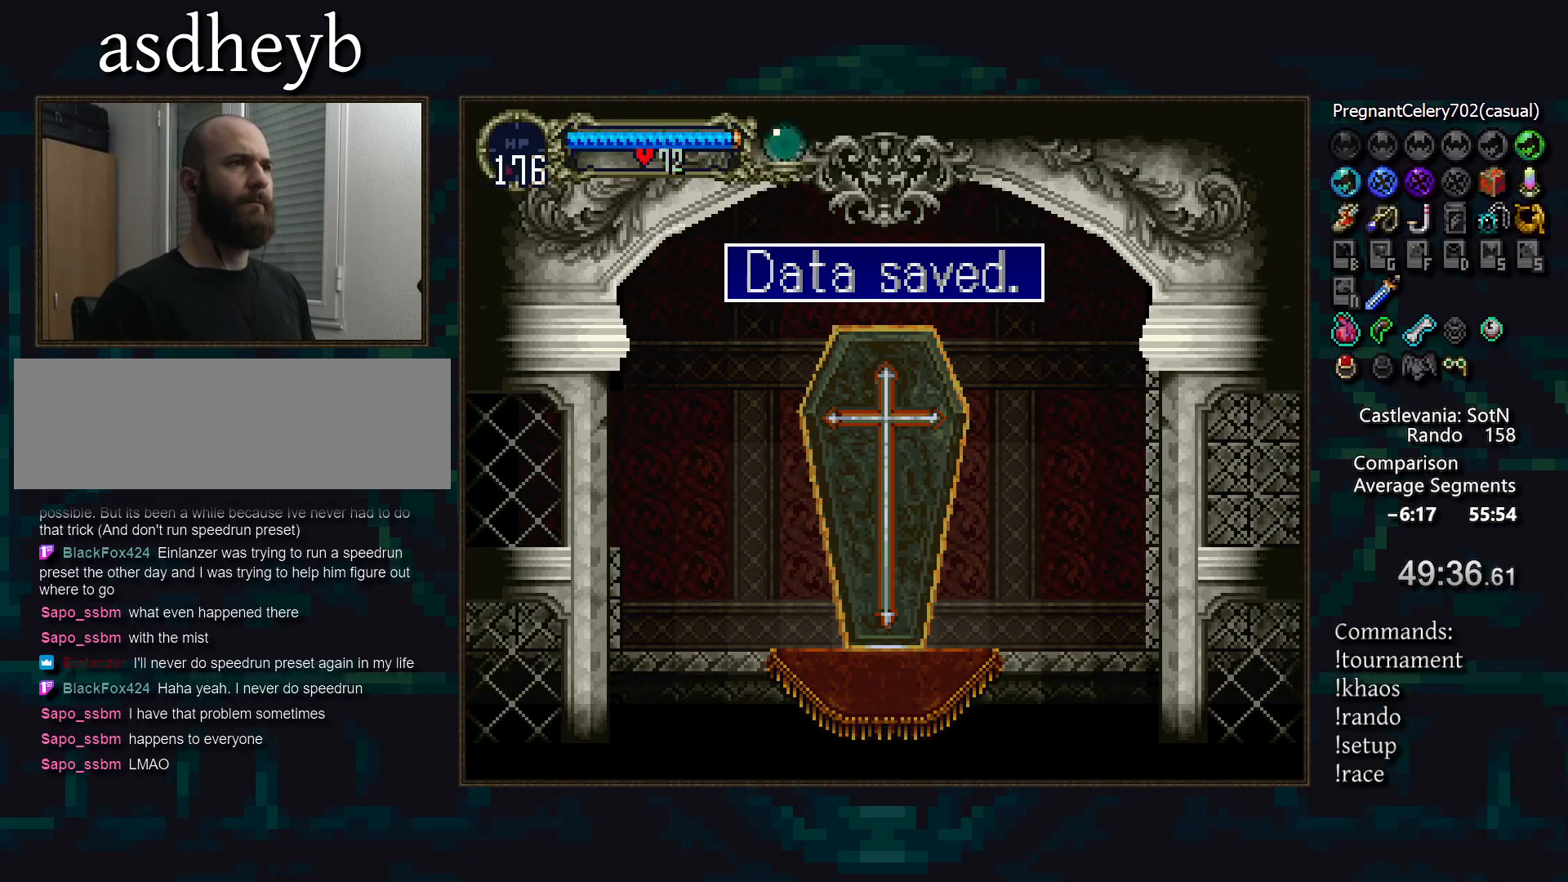
{"buttons": ["TRIANGLE"], "events": [[383, "TRIANGLE", "down"]]}
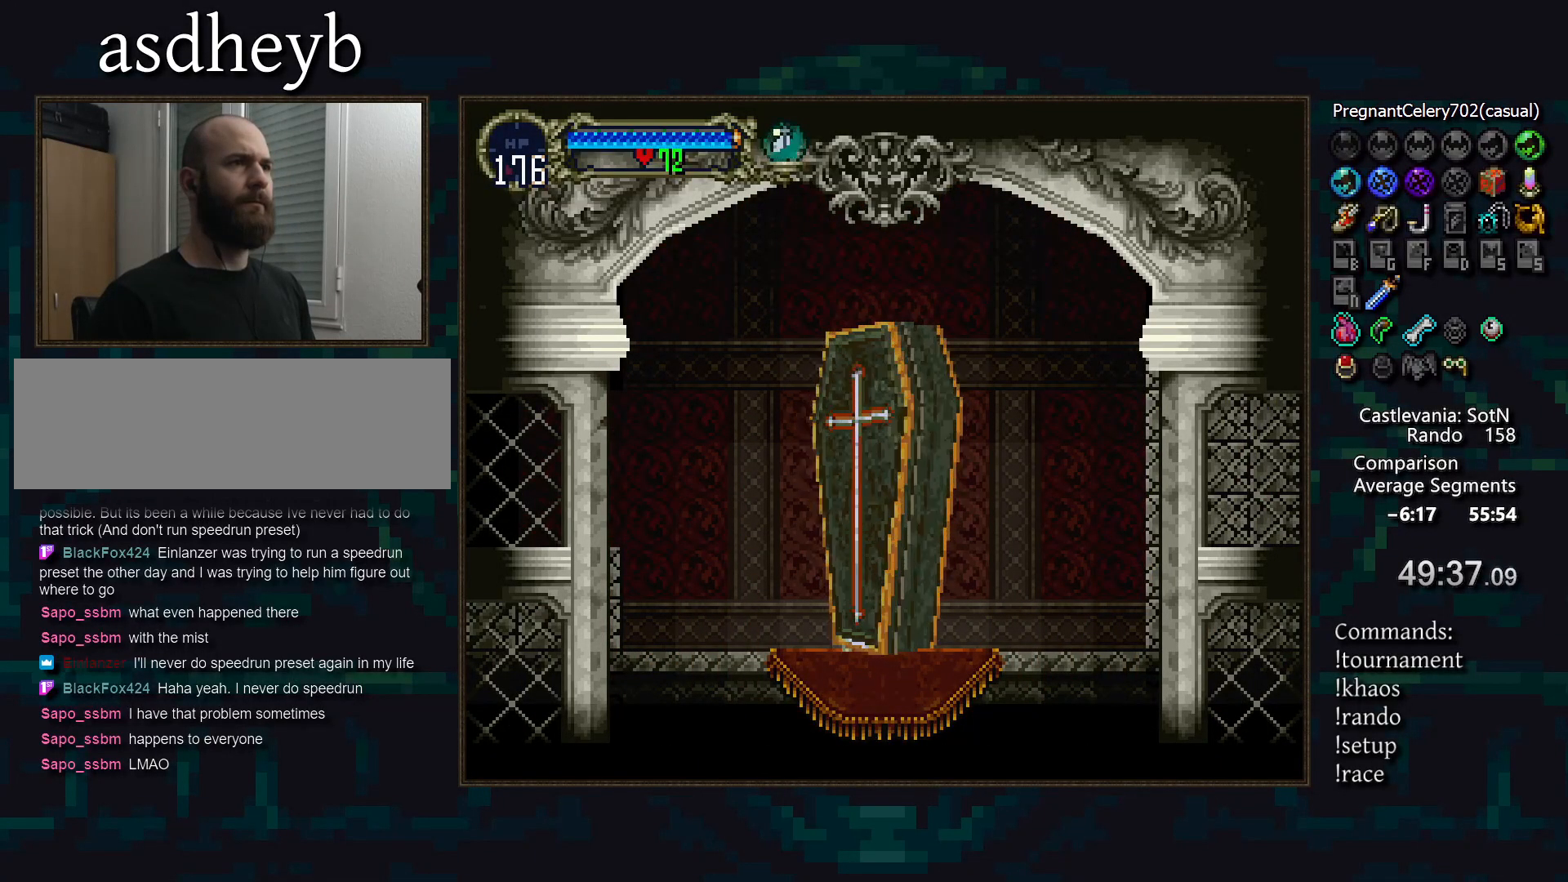
{"buttons": [], "events": [[117, "TRIANGLE", "up"], [433, "TRIANGLE", "down"], [500, "TRIANGLE", "up"]]}
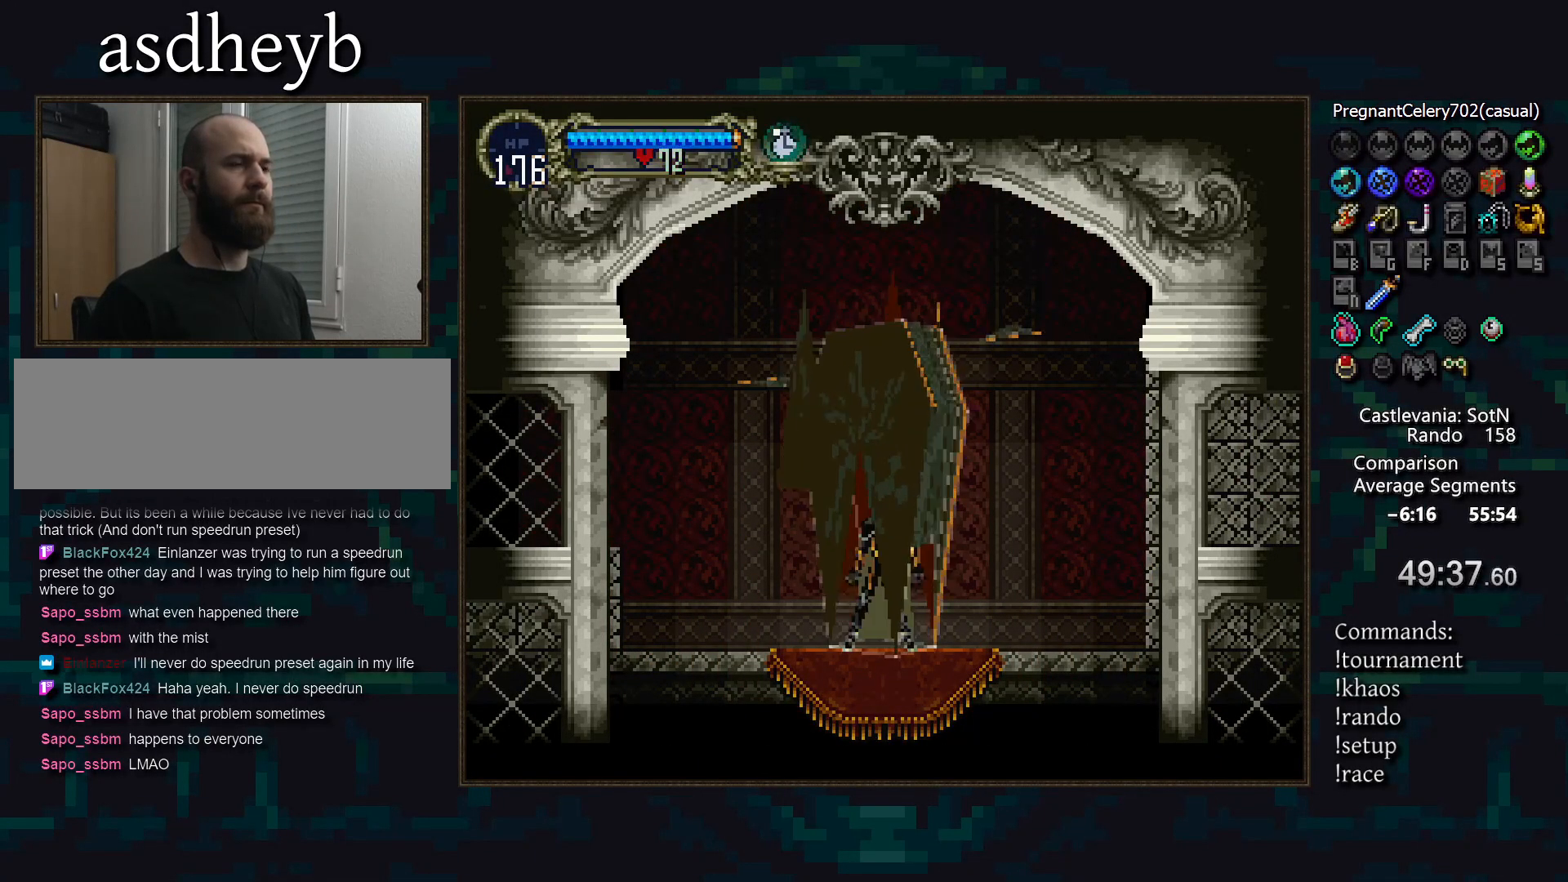
{"buttons": [], "events": [[100, "TRIANGLE", "down"], [167, "TRIANGLE", "up"], [267, "TRIANGLE", "down"], [333, "TRIANGLE", "up"], [417, "TRIANGLE", "down"], [483, "TRIANGLE", "up"]]}
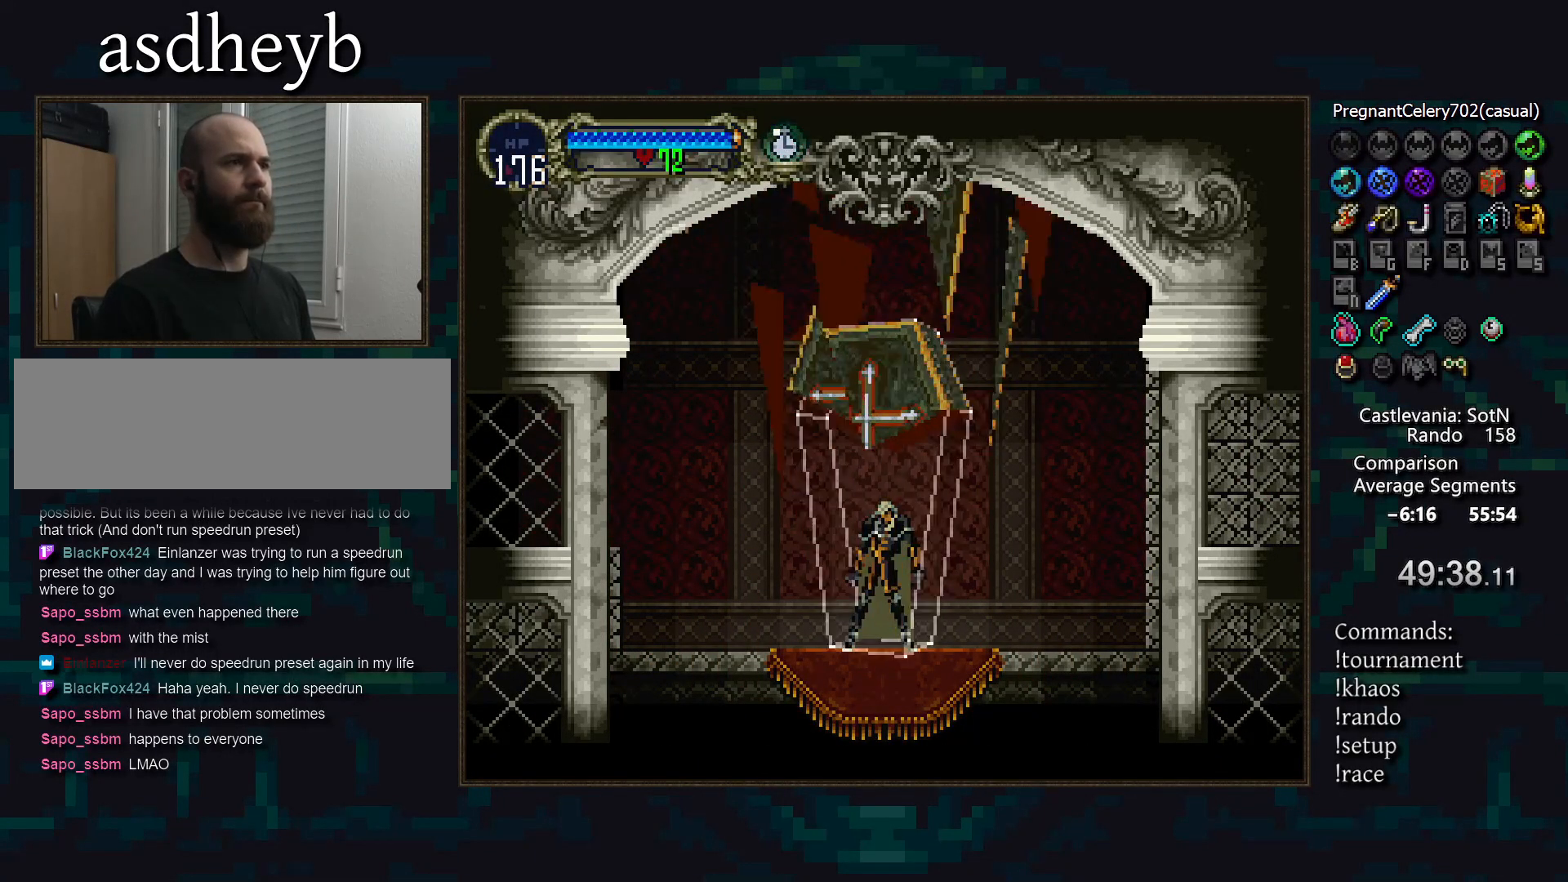
{"buttons": [], "events": [[83, "TRIANGLE", "down"], [150, "TRIANGLE", "up"], [250, "TRIANGLE", "down"], [283, "TRIANGLE", "up"], [400, "TRIANGLE", "down"], [450, "TRIANGLE", "up"]]}
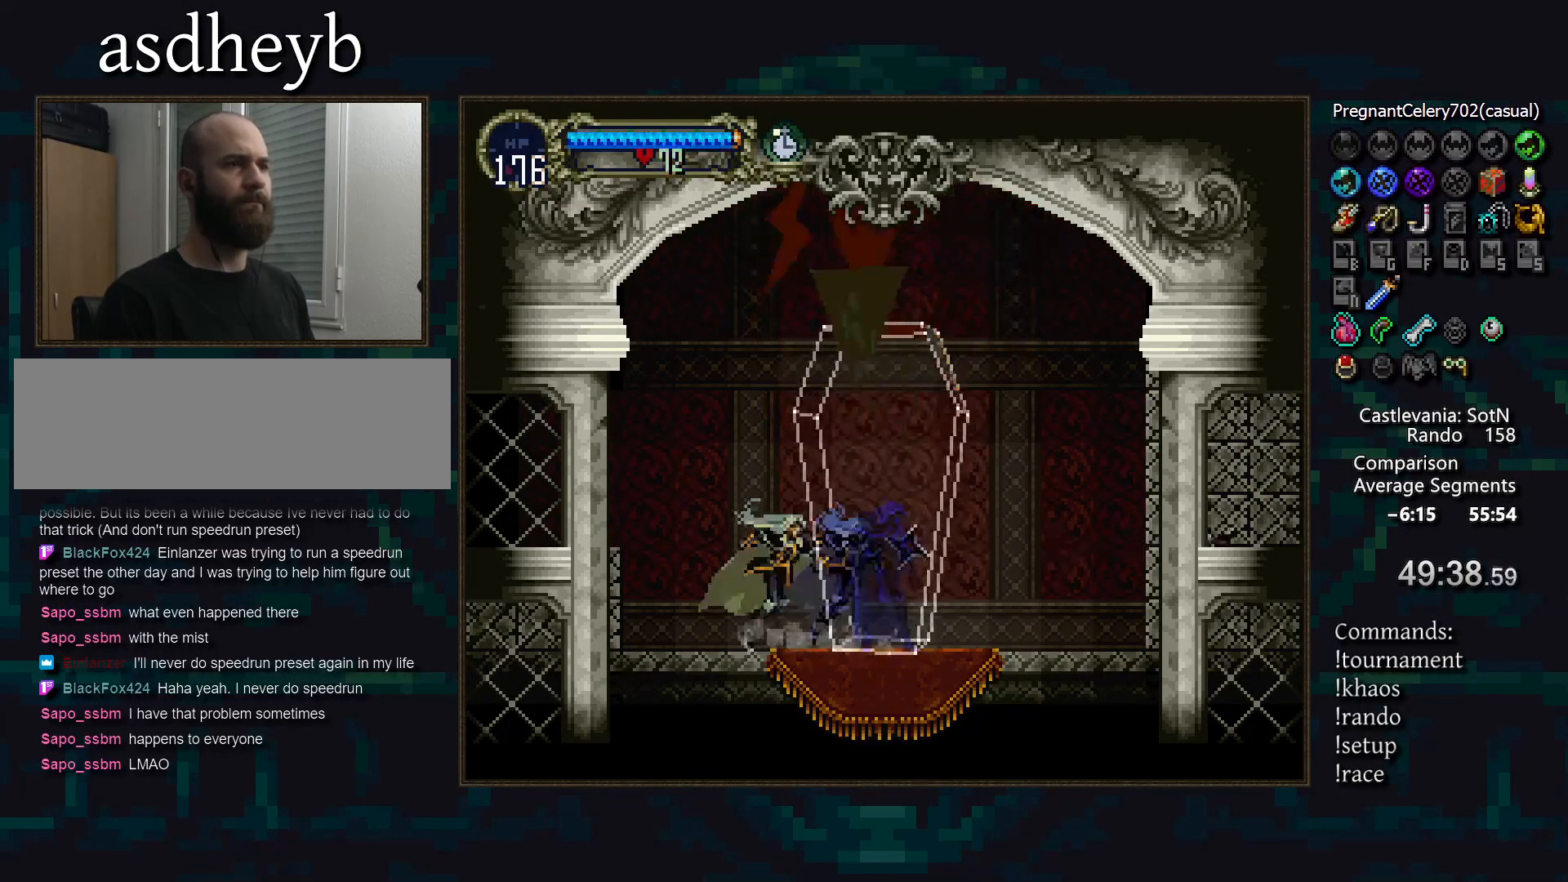
{"buttons": ["DPAD_DOWN", "DPAD_LEFT"], "events": [[50, "TRIANGLE", "down"], [117, "TRIANGLE", "up"], [183, "DPAD_LEFT", "down"], [250, "CROSS", "down"], [333, "CROSS", "up"], [367, "DPAD_LEFT", "up"], [417, "CROSS", "down"], [467, "CROSS", "up"], [500, "DPAD_DOWN", "down"], [500, "DPAD_LEFT", "down"]]}
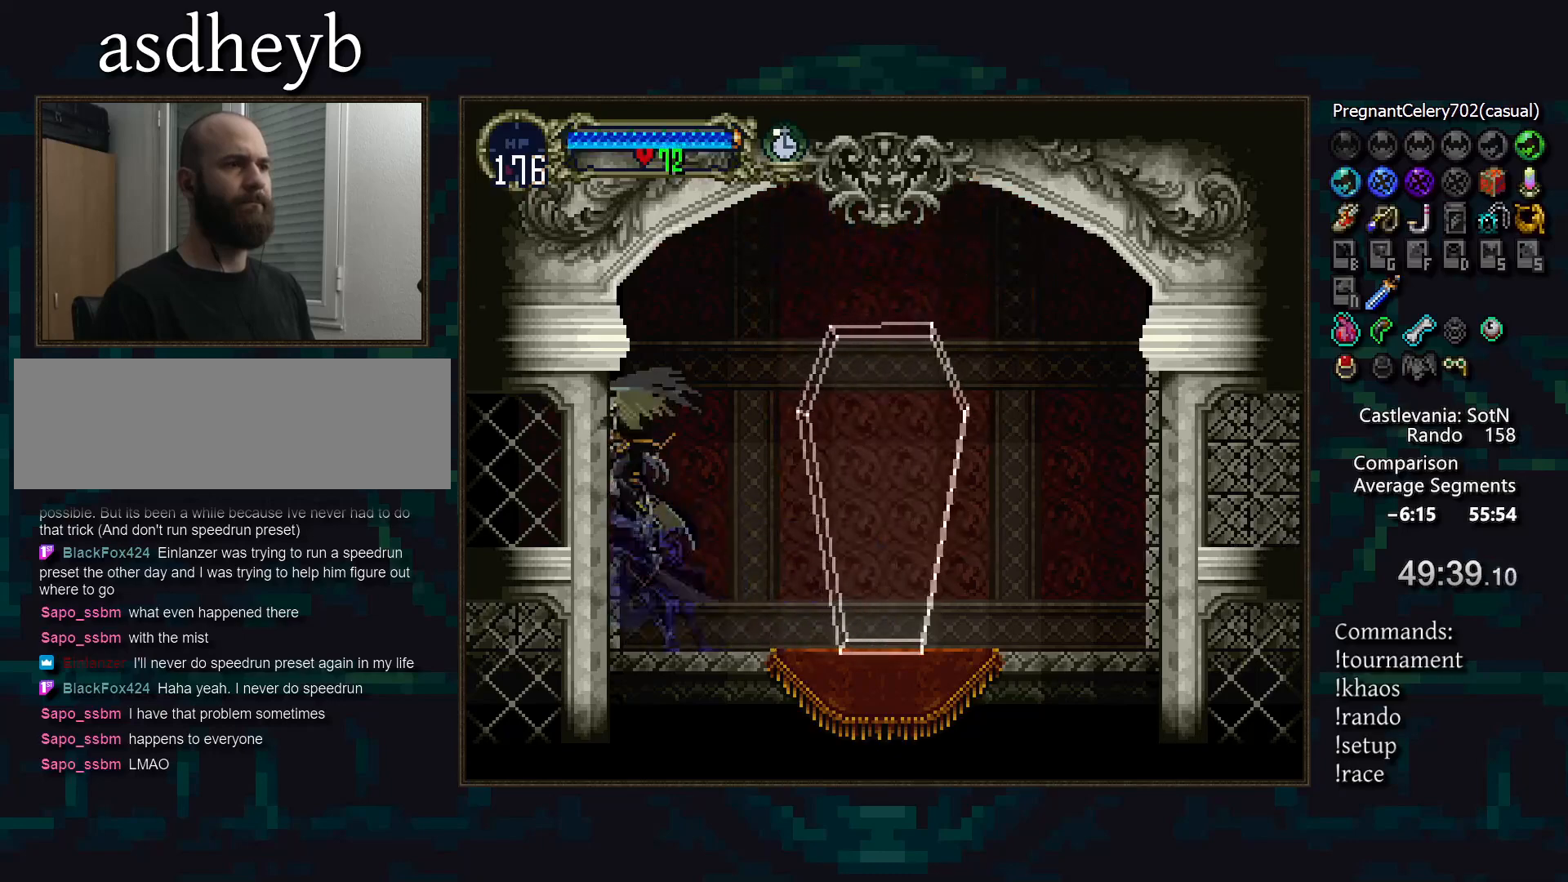
{"buttons": [], "events": [[50, "CROSS", "down"], [83, "DPAD_DOWN", "up"], [83, "DPAD_LEFT", "up"], [117, "CROSS", "up"]]}
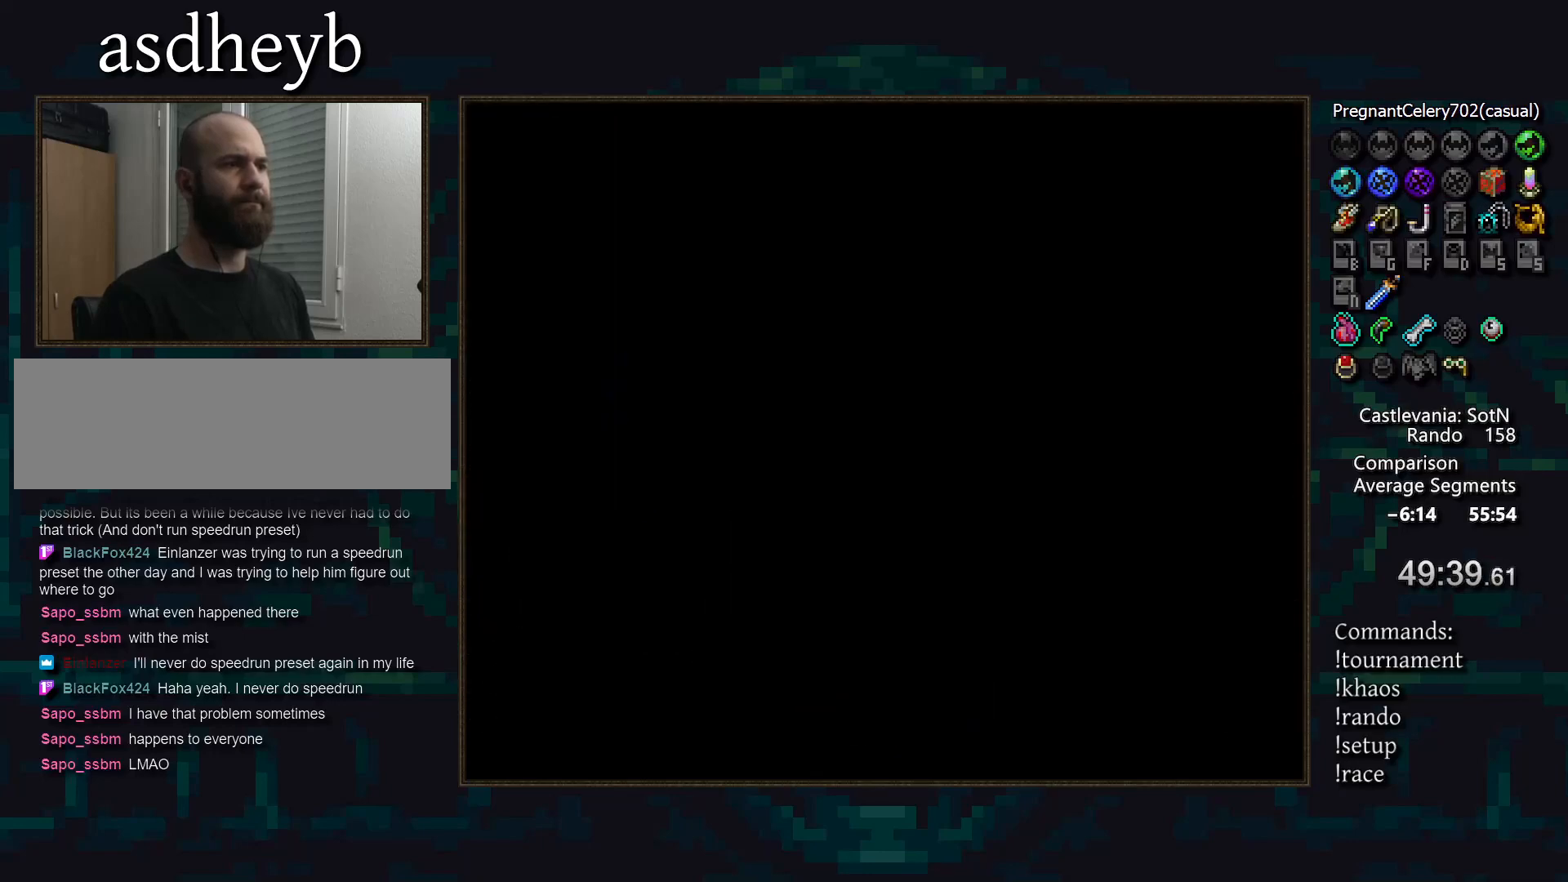
{"buttons": [], "events": [[233, "DPAD_RIGHT", "down"], [233, "TRIANGLE", "down"], [300, "DPAD_RIGHT", "up"], [333, "TRIANGLE", "up"]]}
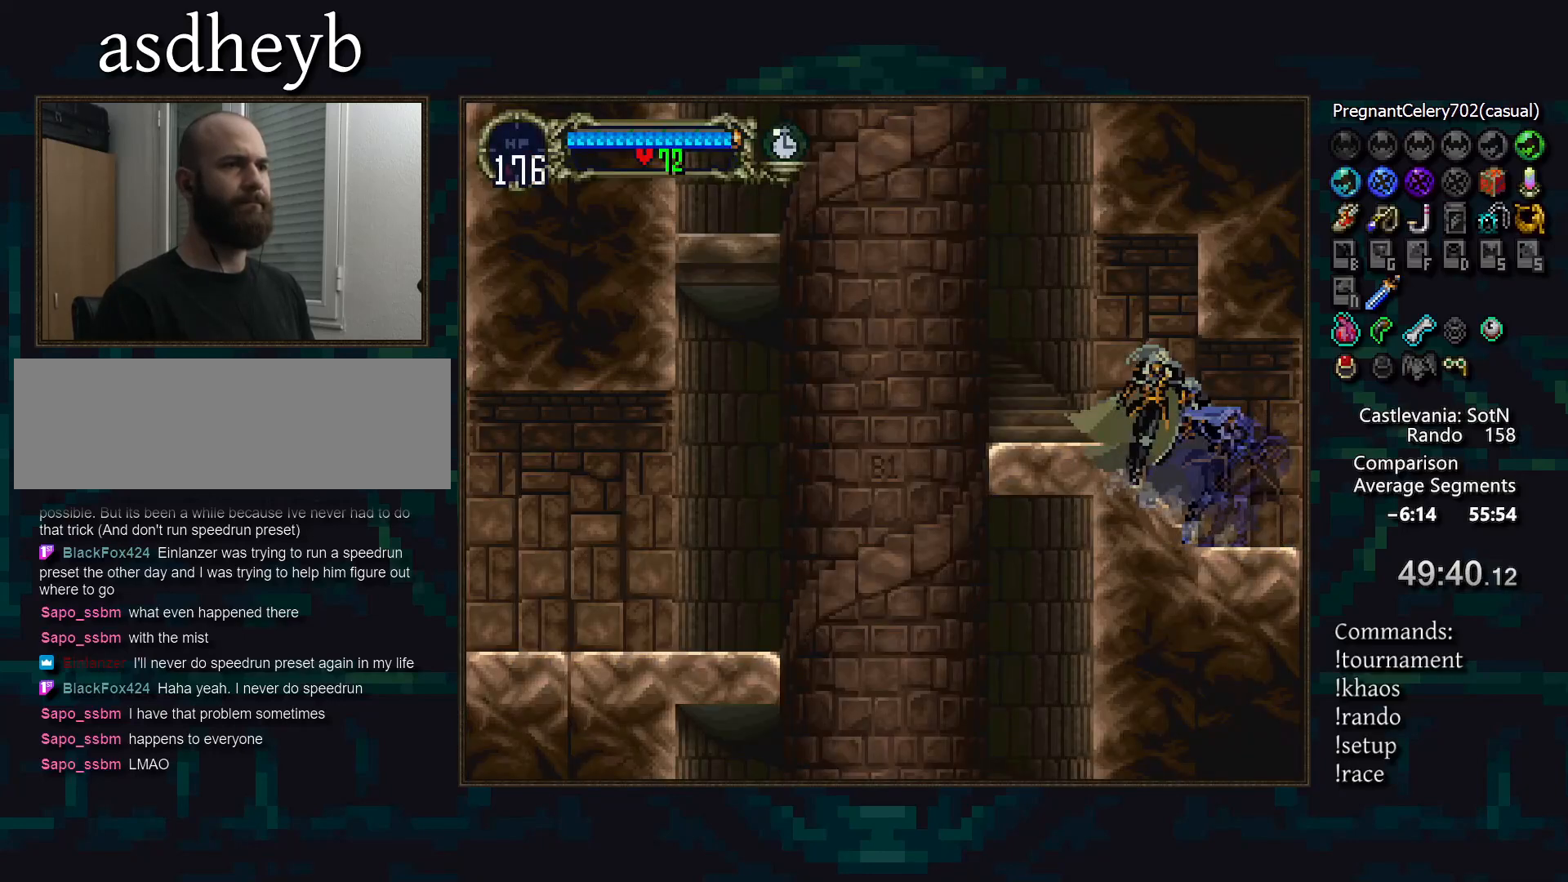
{"buttons": ["DPAD_UP"], "events": [[117, "DPAD_LEFT", "down"], [267, "DPAD_LEFT", "up"], [383, "DPAD_DOWN", "down"], [450, "DPAD_UP", "down"], [483, "DPAD_DOWN", "up"]]}
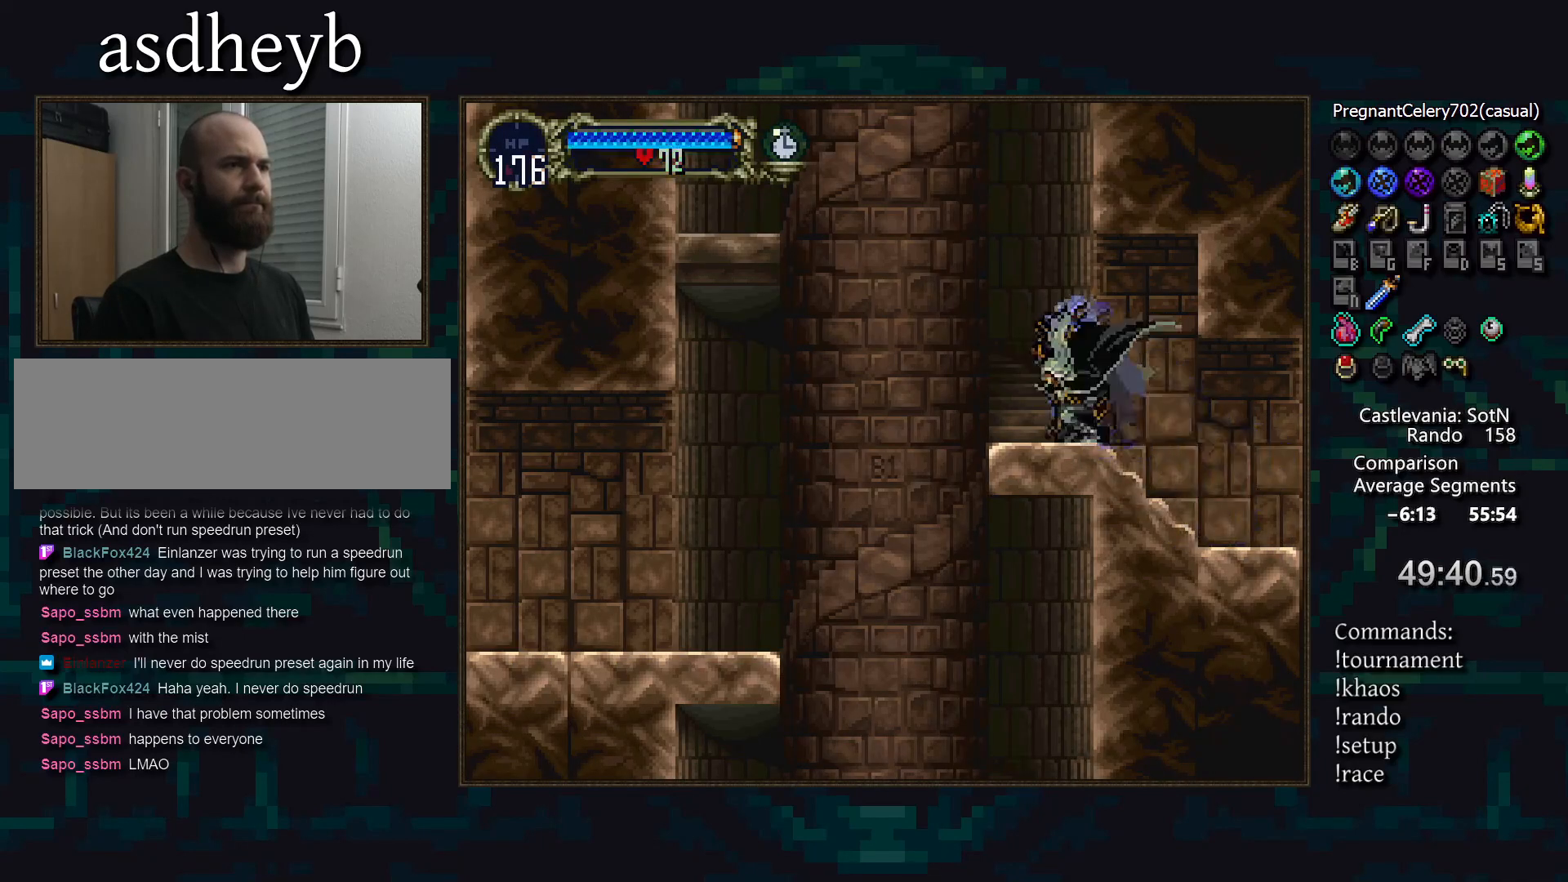
{"buttons": [], "events": [[17, "CROSS", "down"], [133, "CROSS", "up"], [183, "DPAD_UP", "up"], [300, "DPAD_RIGHT", "down"], [417, "DPAD_RIGHT", "up"]]}